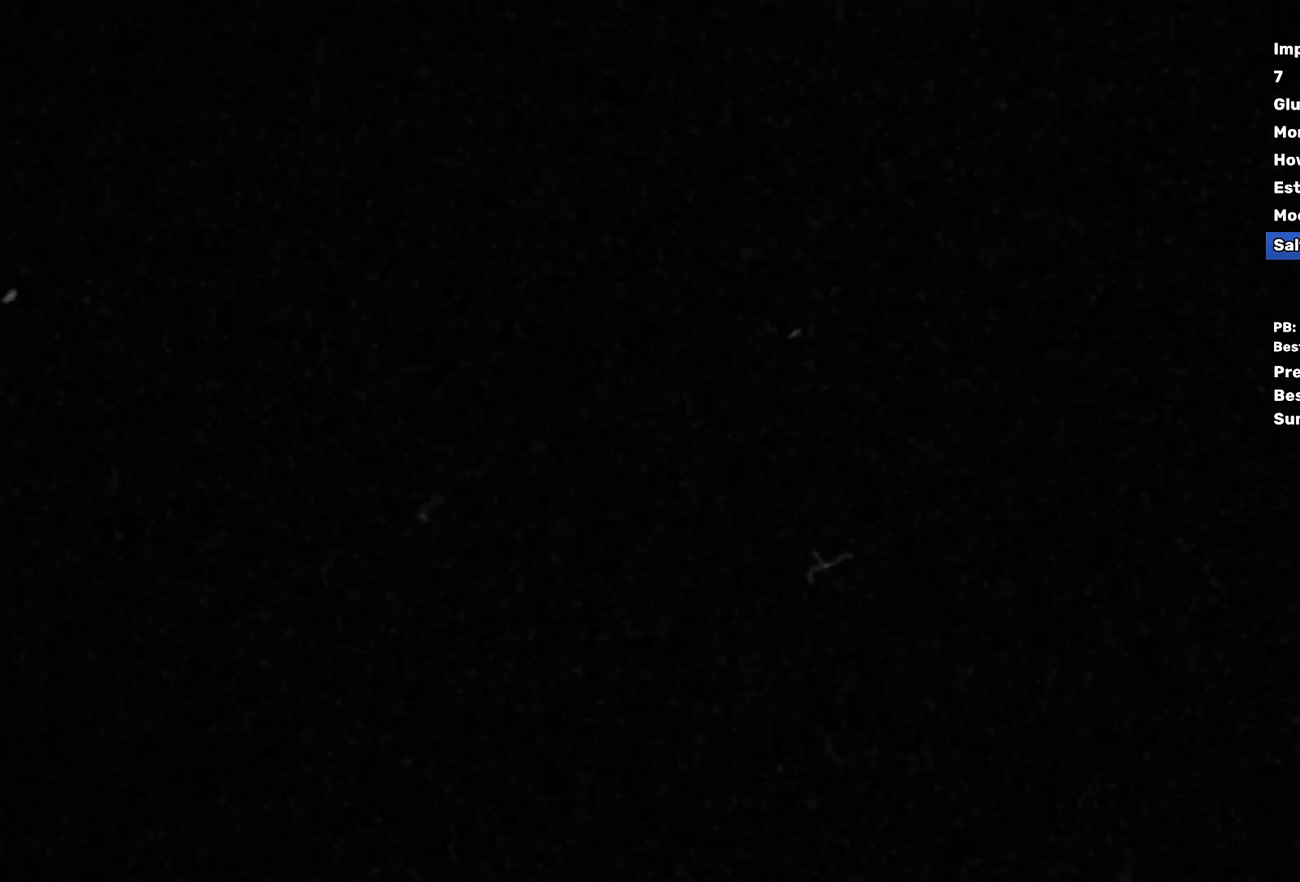
Gameplay with a controller (Xbox layout); each line is a JSON object with the inputs held at the frame after it. "events" lists button and stick changes between this image and that frame as [ms after this image, input, new state], when the widget could be followed in between. Not read: L1 R1 R3 right_stick.
{"buttons": [], "left_stick": "center", "events": [[100, "Y", "down"], [150, "Y", "up"], [250, "Y", "down"], [317, "Y", "up"], [417, "Y", "down"], [483, "Y", "up"]]}
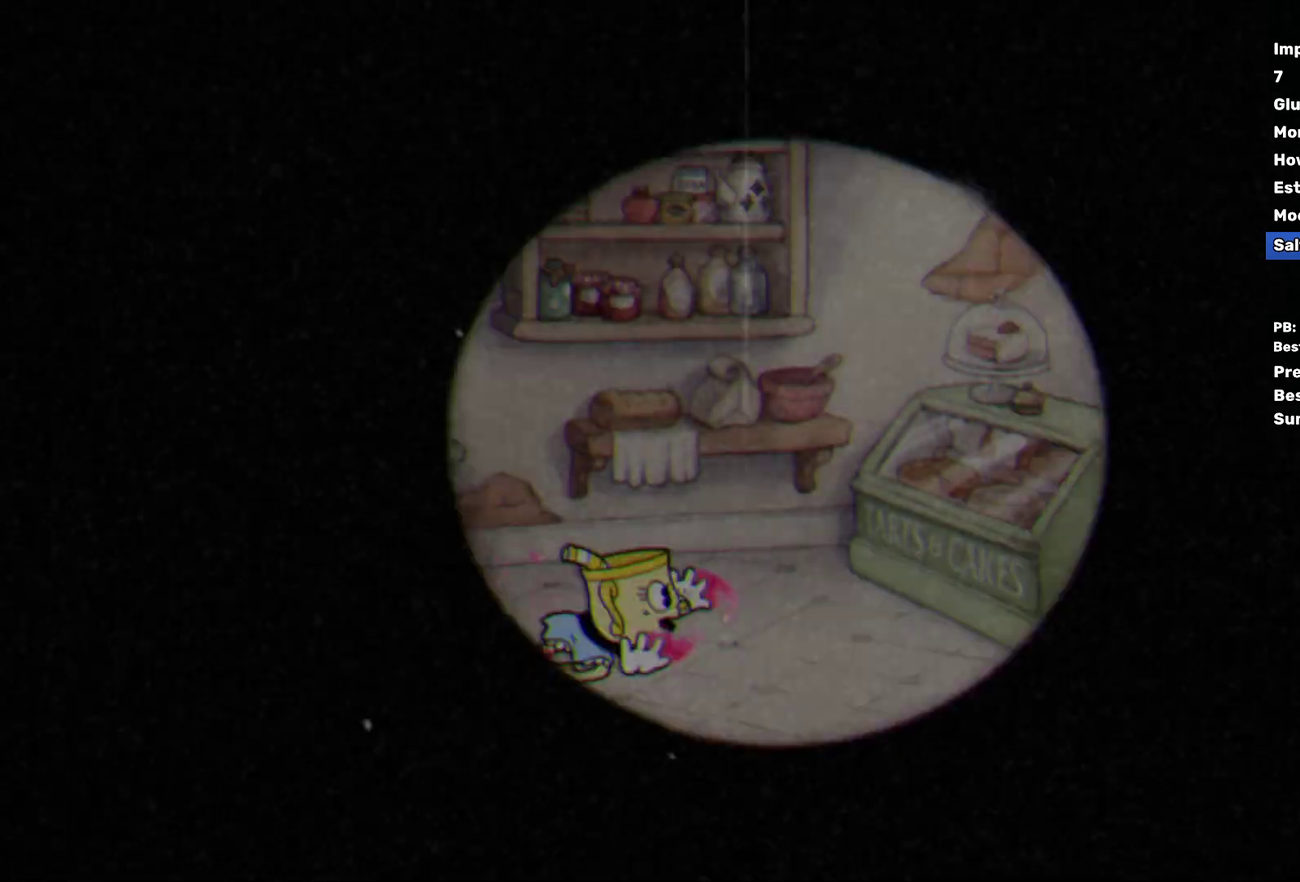
{"buttons": [], "left_stick": "right", "events": [[83, "Y", "down"], [150, "Y", "up"], [183, "A", "down"], [200, "left_stick", "right"], [250, "Y", "down"], [317, "Y", "up"], [333, "A", "up"], [400, "Y", "down"], [483, "Y", "up"]]}
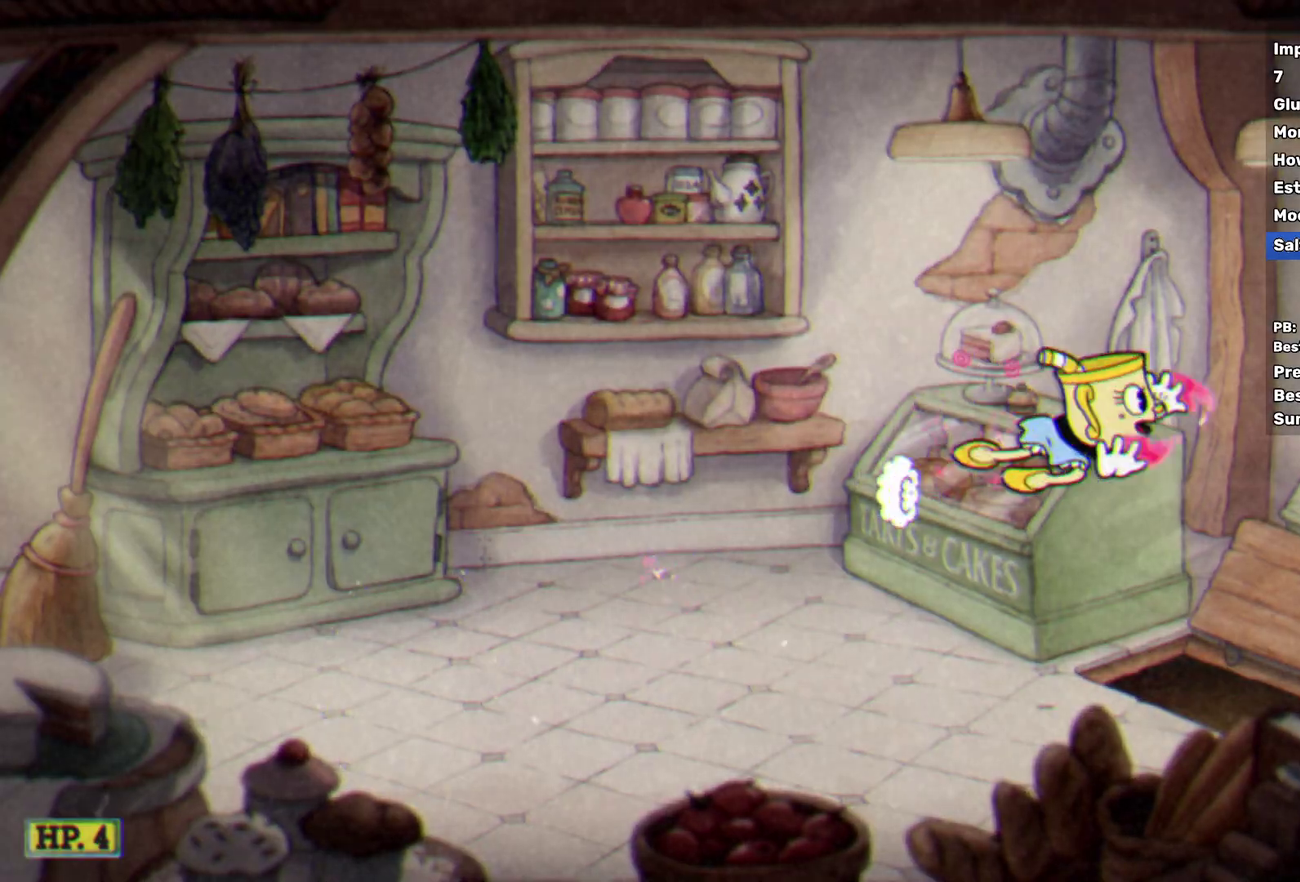
{"buttons": [], "left_stick": "right", "events": [[150, "left_stick", "center"], [333, "left_stick", "right"]]}
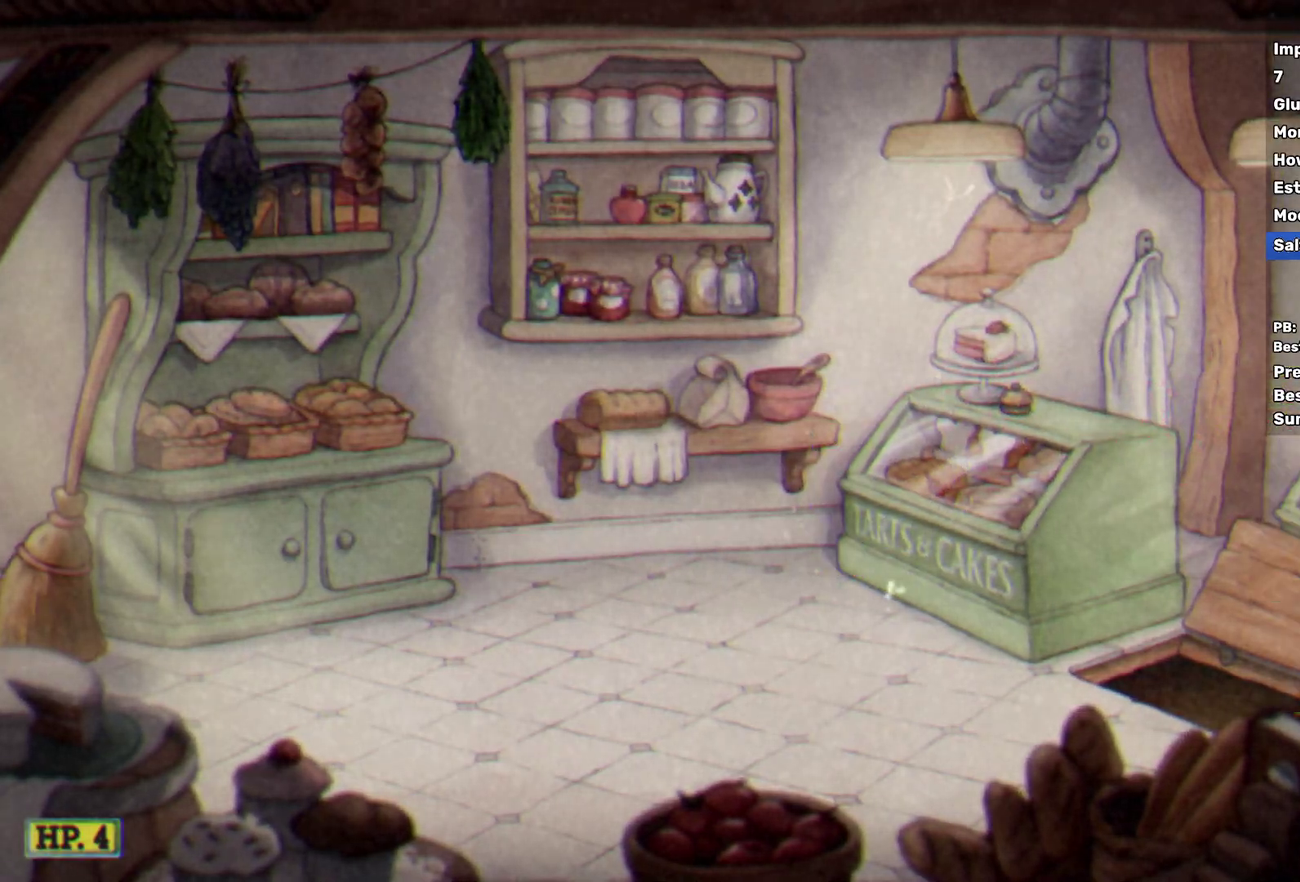
{"buttons": ["Y"], "left_stick": "right", "events": [[167, "Y", "down"], [250, "Y", "up"], [333, "Y", "down"], [417, "Y", "up"], [483, "Y", "down"]]}
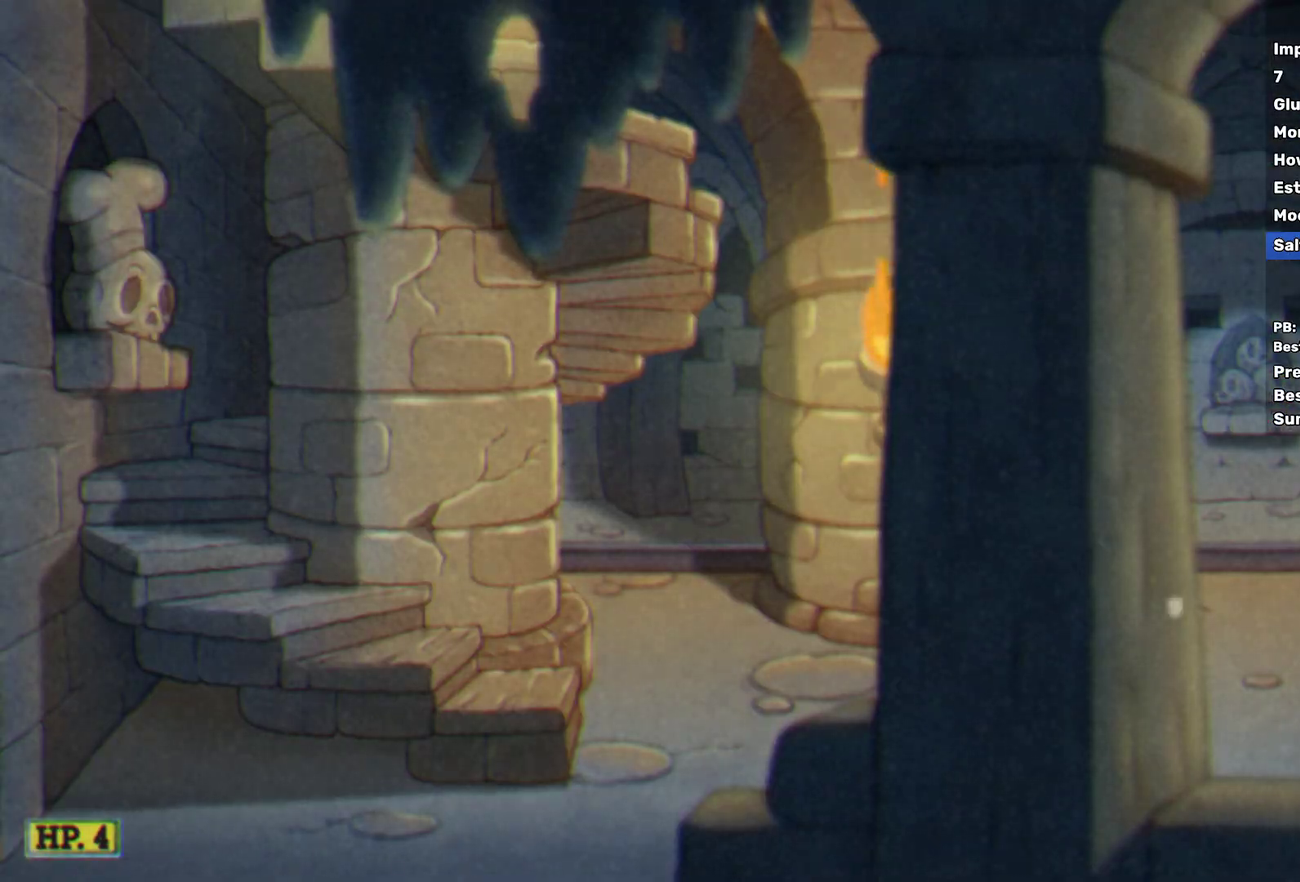
{"buttons": [], "left_stick": "right", "events": [[50, "Y", "up"]]}
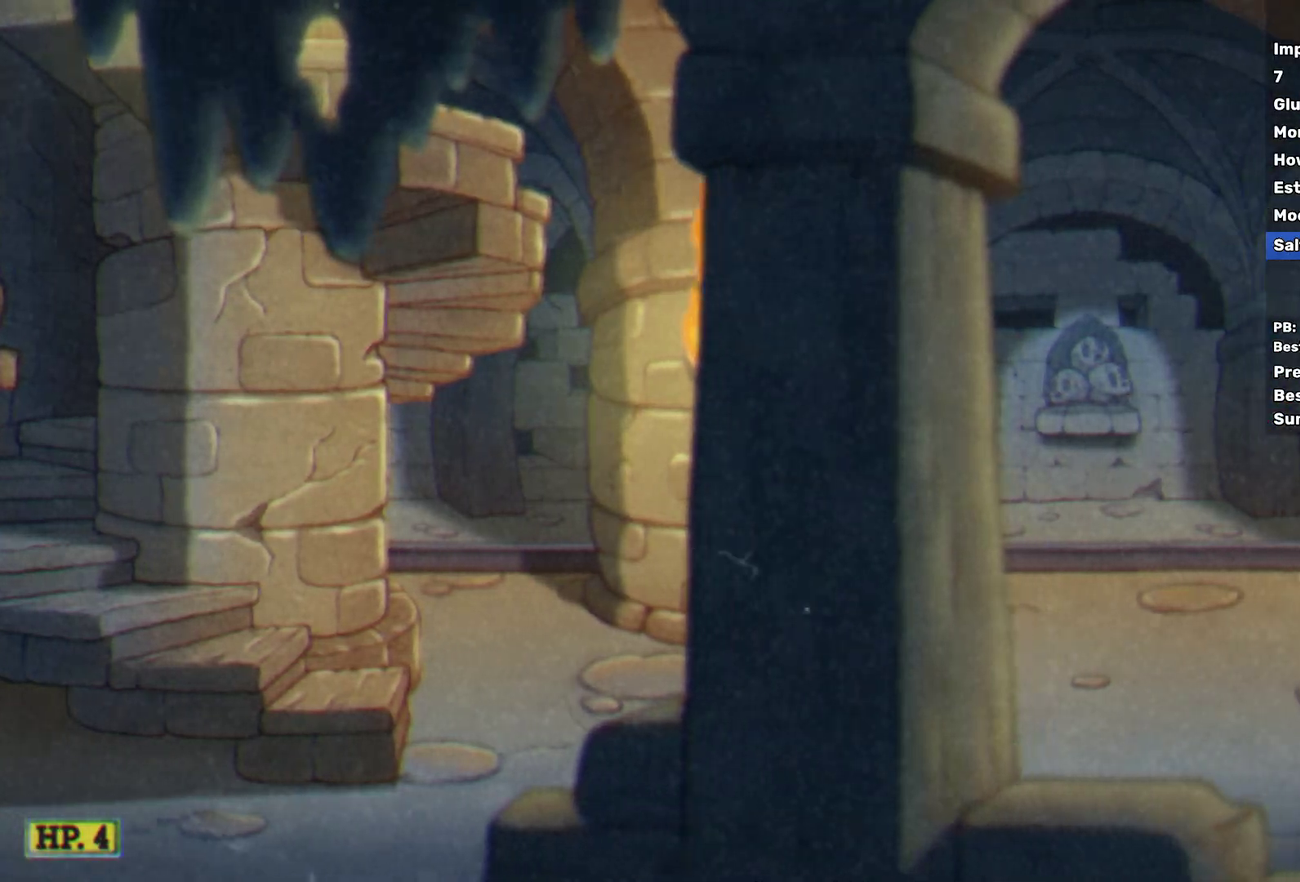
{"buttons": ["A", "Y"], "left_stick": "right", "events": [[133, "Y", "down"], [233, "Y", "up"], [400, "A", "down"], [467, "Y", "down"]]}
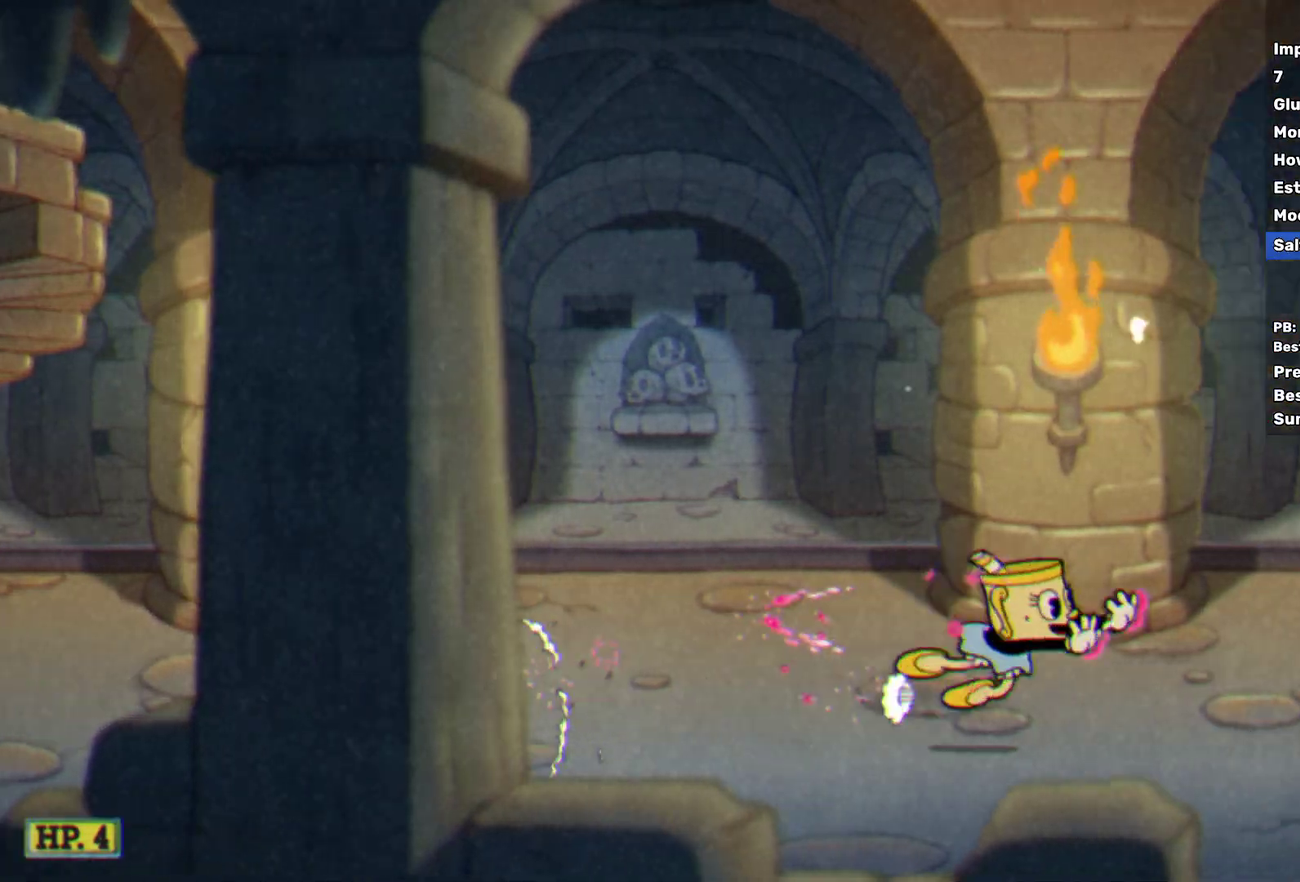
{"buttons": [], "left_stick": "right", "events": [[17, "A", "up"], [33, "Y", "up"], [383, "Y", "down"], [500, "Y", "up"]]}
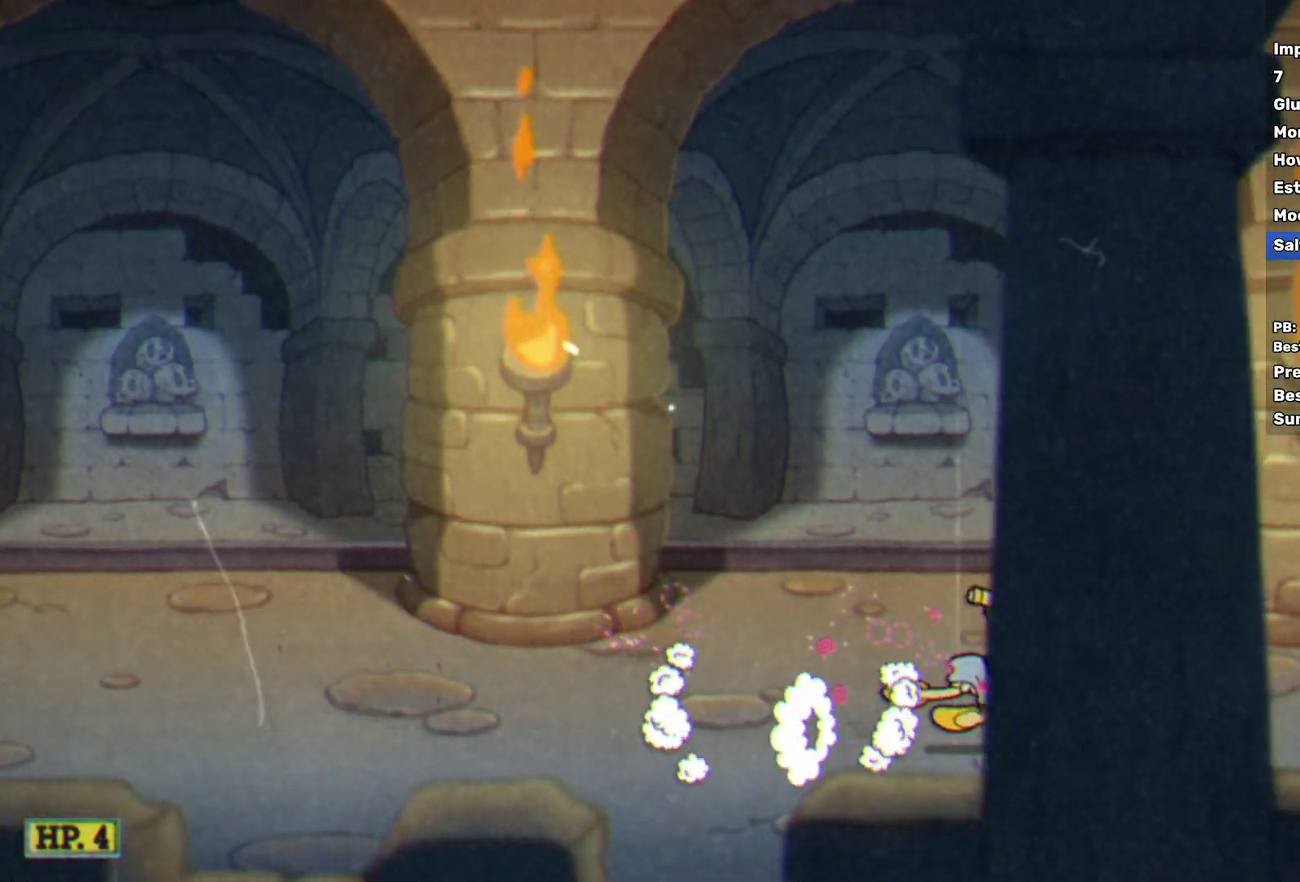
{"buttons": [], "left_stick": "right", "events": [[167, "A", "down"], [250, "Y", "down"], [283, "A", "up"], [333, "Y", "up"]]}
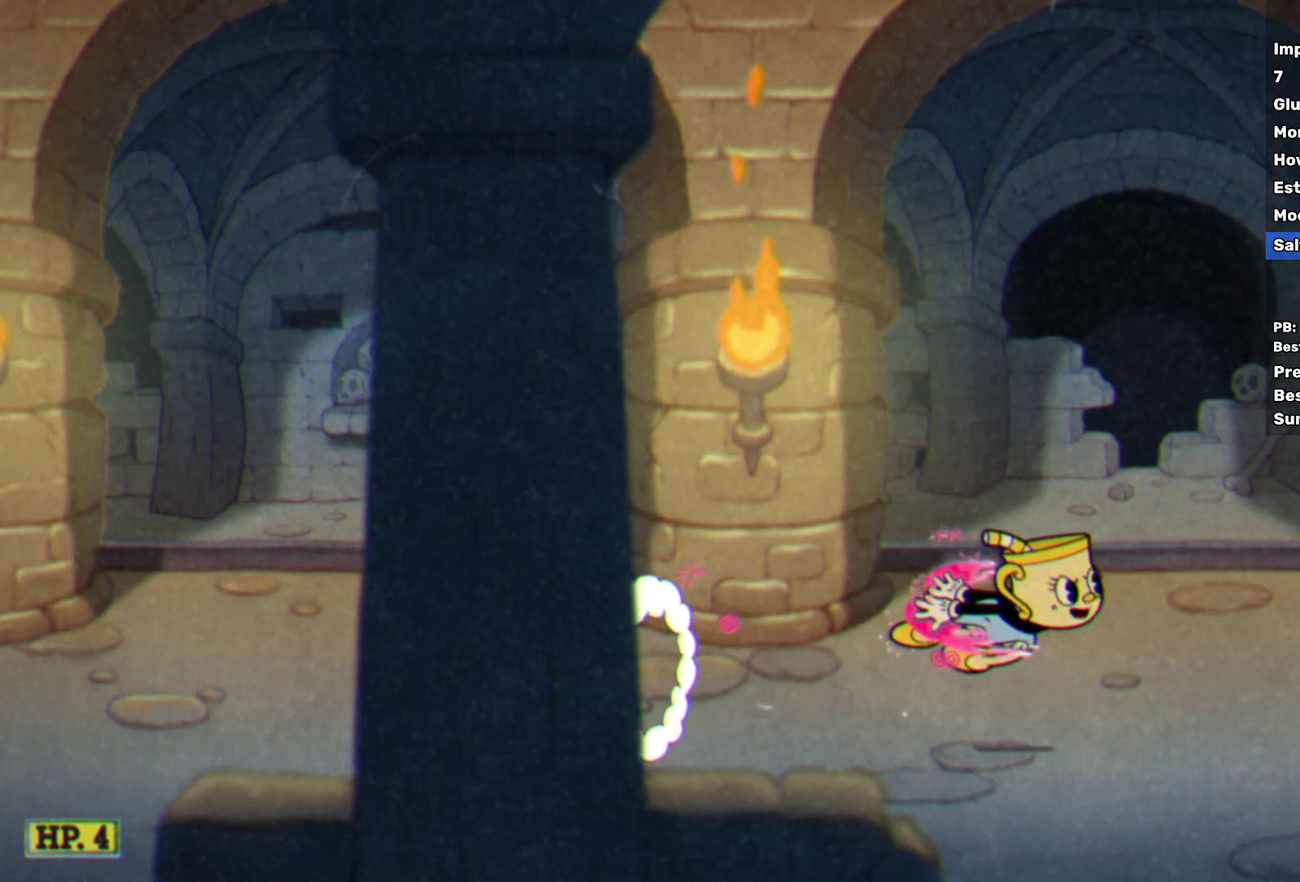
{"buttons": ["A"], "left_stick": "right", "events": [[200, "Y", "down"], [300, "Y", "up"], [450, "A", "down"]]}
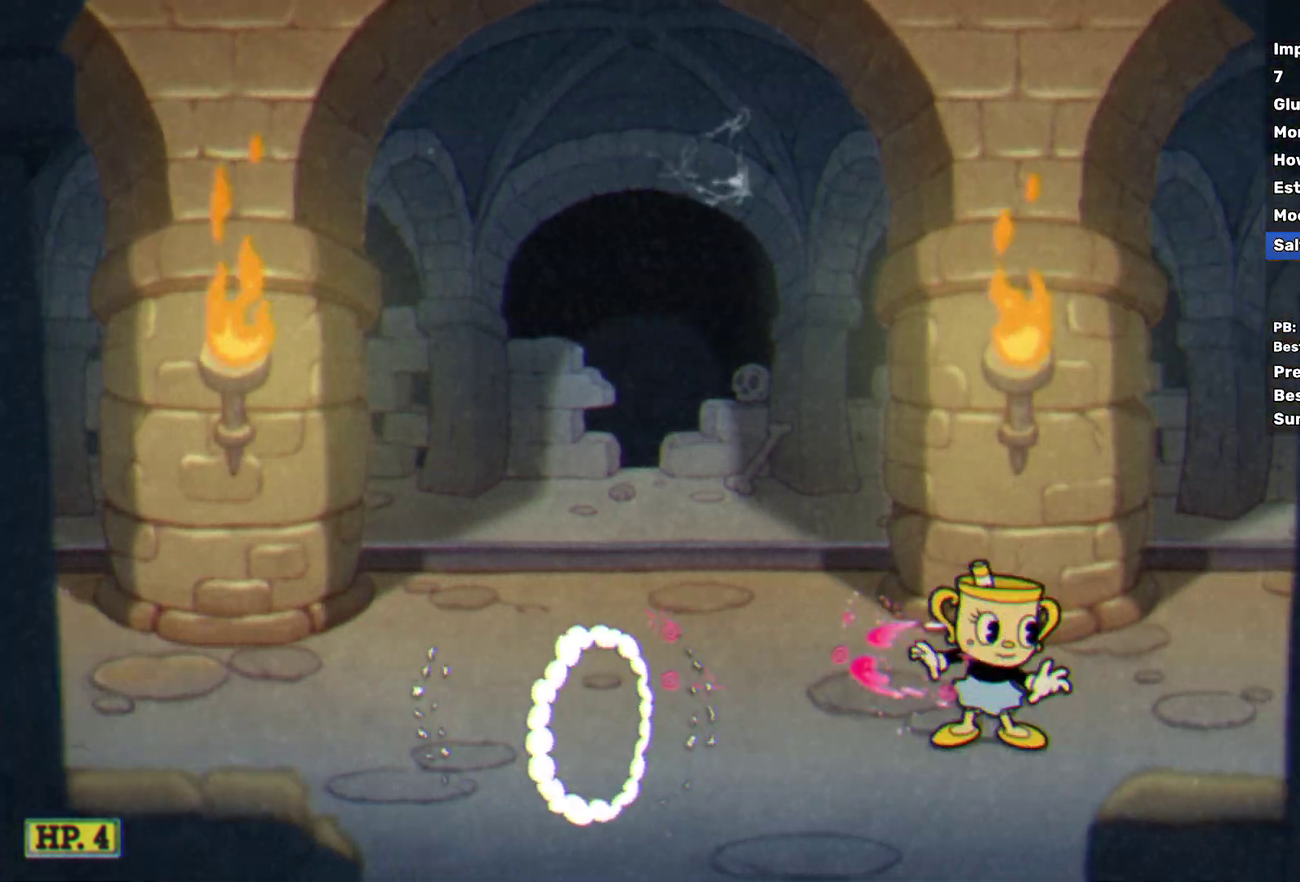
{"buttons": ["Y"], "left_stick": "right", "events": [[33, "Y", "down"], [83, "A", "up"], [133, "Y", "up"], [483, "Y", "down"]]}
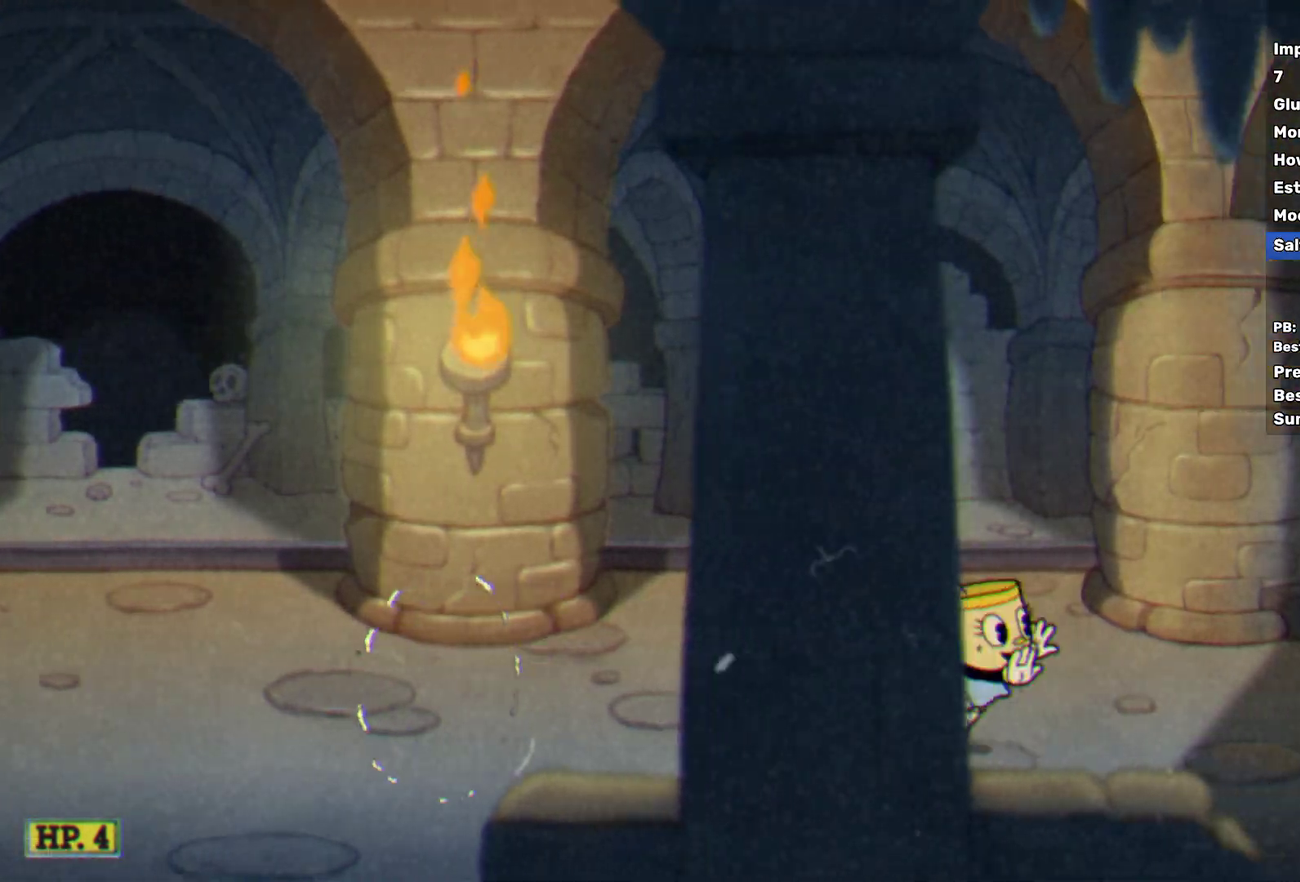
{"buttons": [], "left_stick": "right", "events": [[100, "Y", "up"], [250, "A", "down"], [350, "Y", "down"], [400, "A", "up"], [433, "Y", "up"]]}
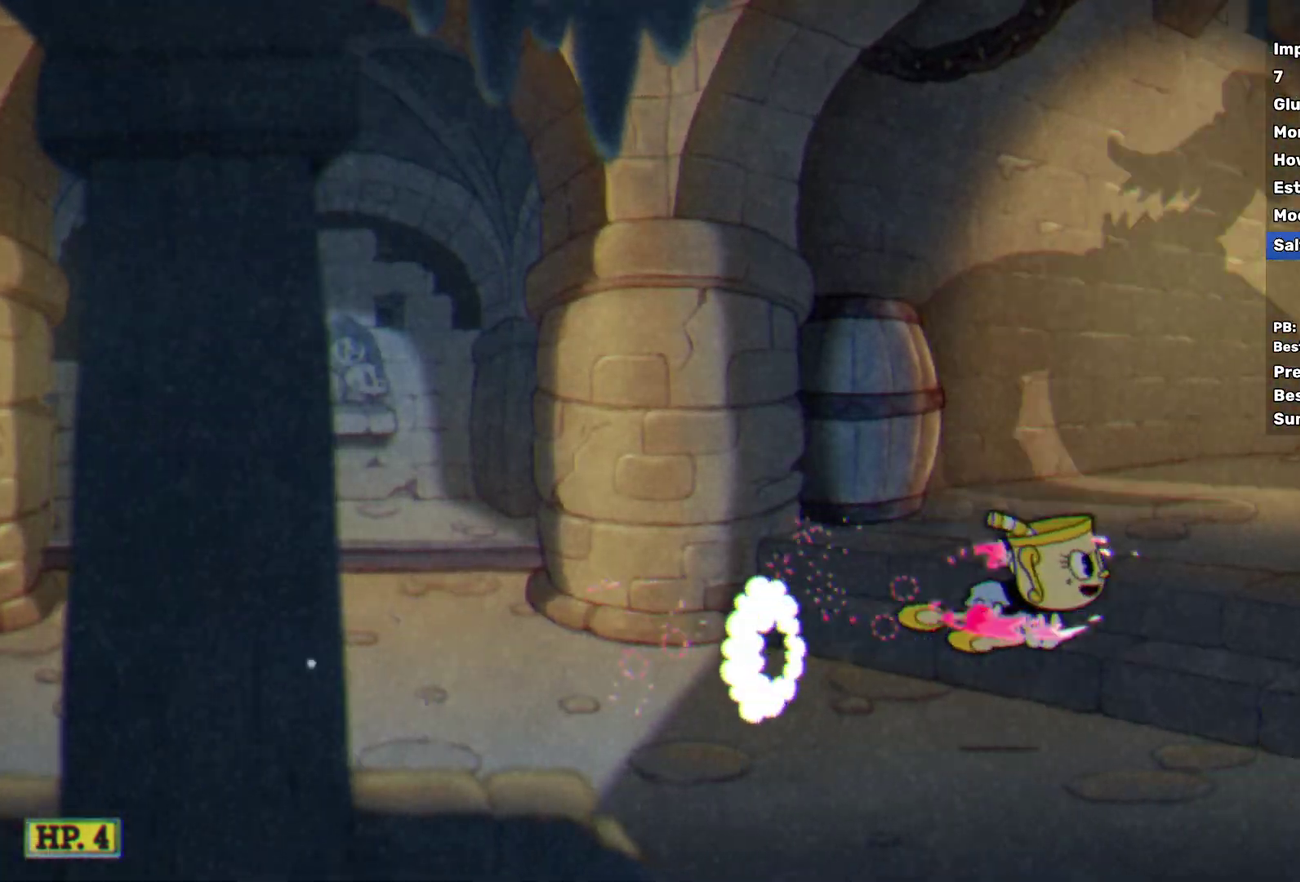
{"buttons": [], "left_stick": "right", "events": [[317, "Y", "down"], [417, "Y", "up"]]}
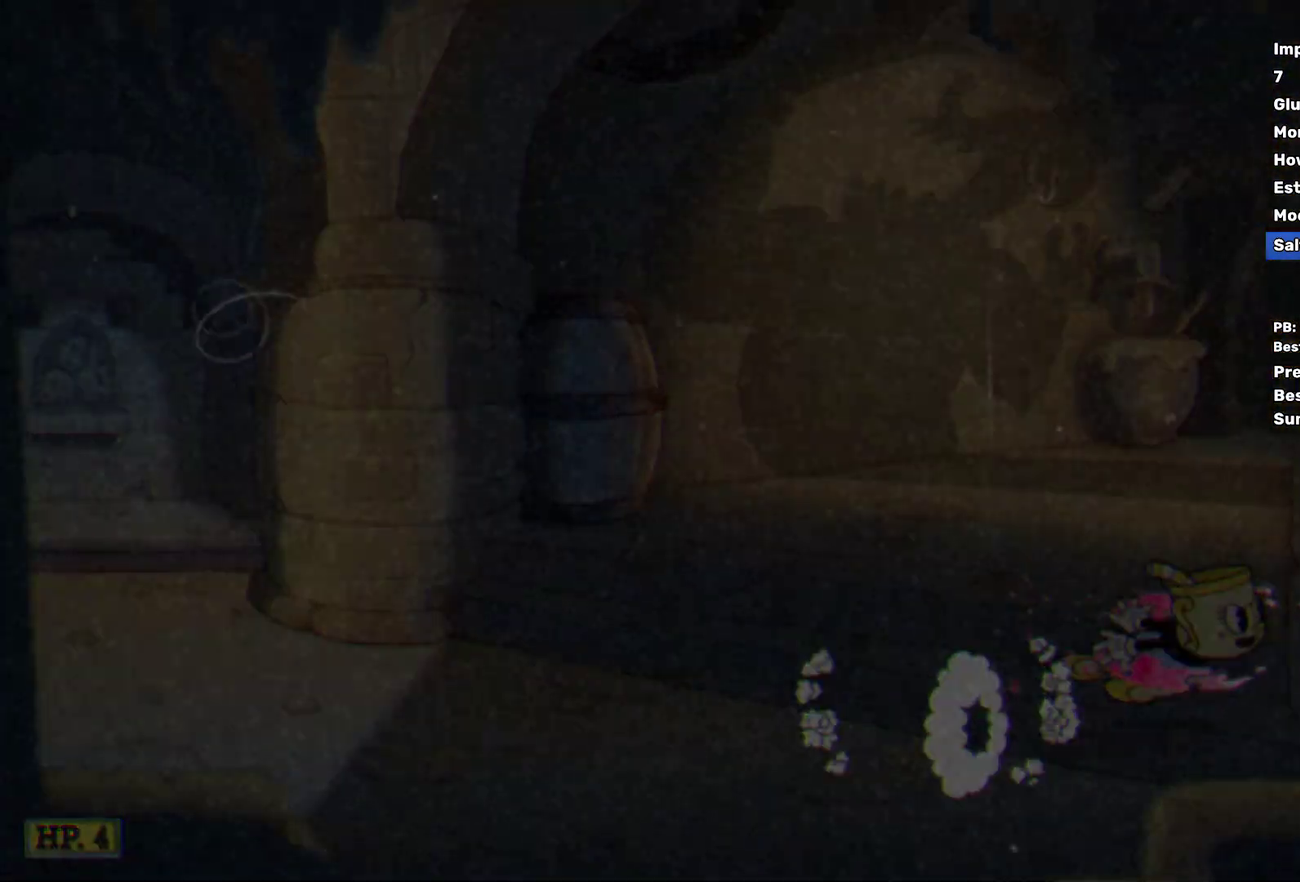
{"buttons": [], "left_stick": "center", "events": [[67, "left_stick", "center"]]}
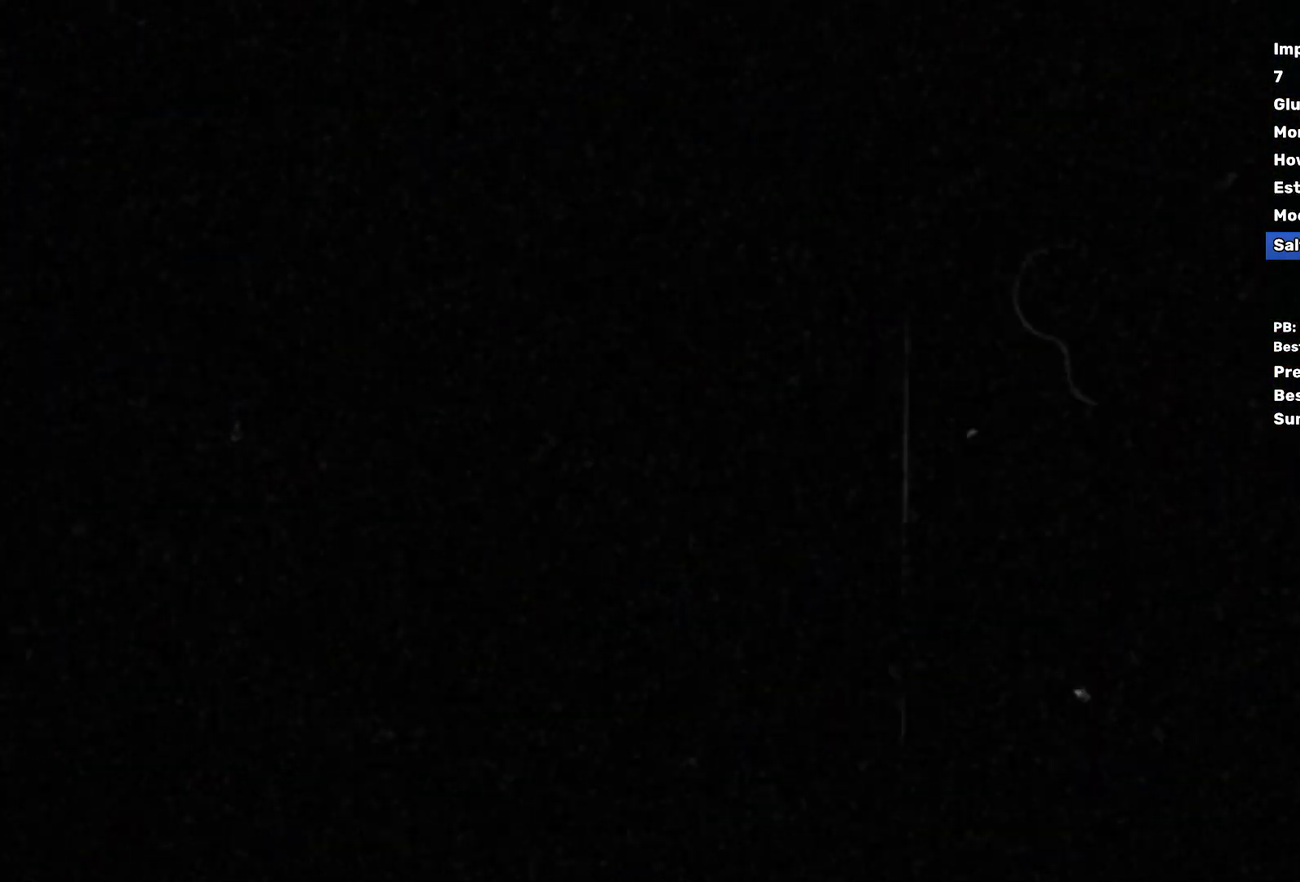
{"buttons": [], "left_stick": "center", "events": [[267, "START", "down"], [350, "START", "up"]]}
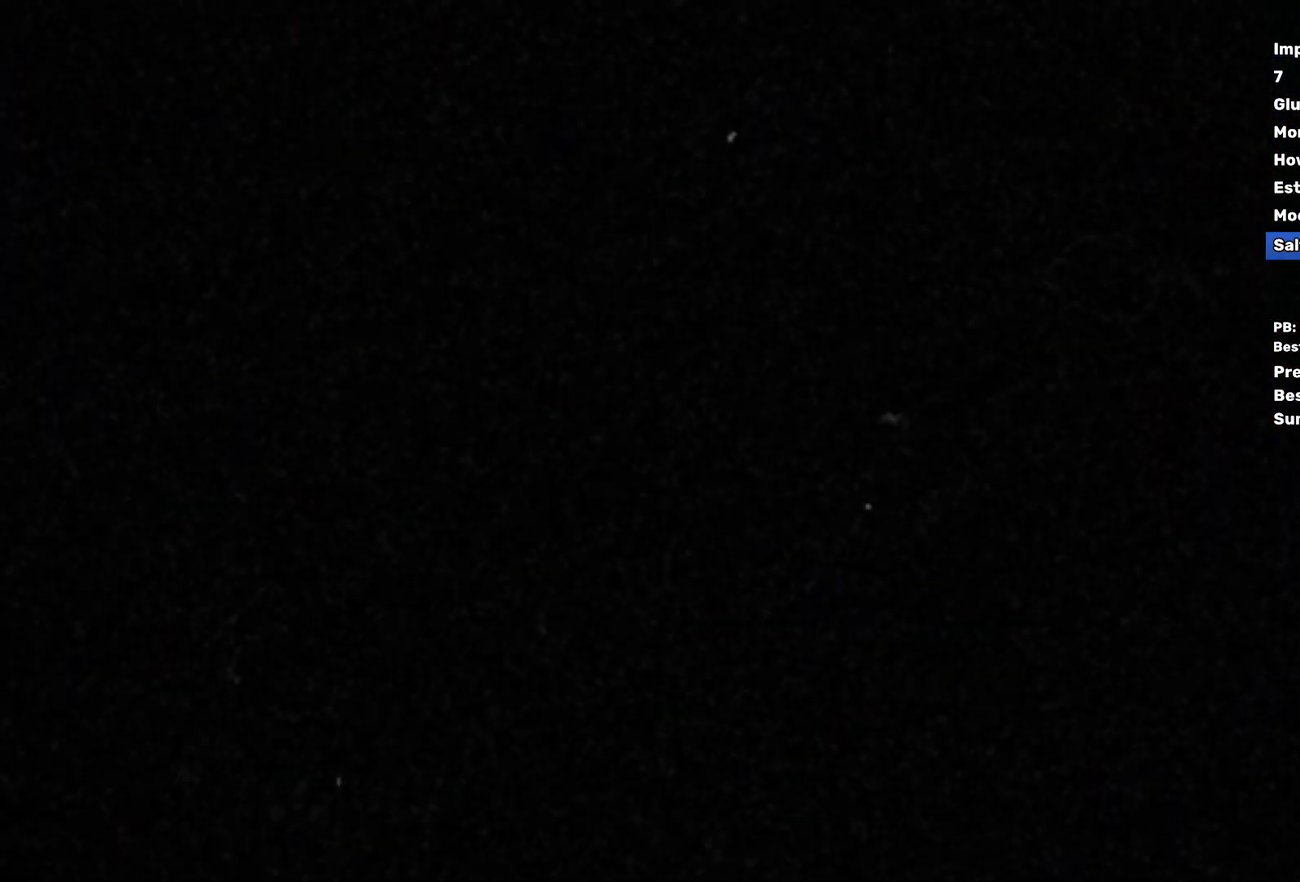
{"buttons": ["START"], "left_stick": "center", "events": [[117, "START", "down"], [183, "START", "up"], [300, "START", "down"], [367, "START", "up"], [450, "START", "down"]]}
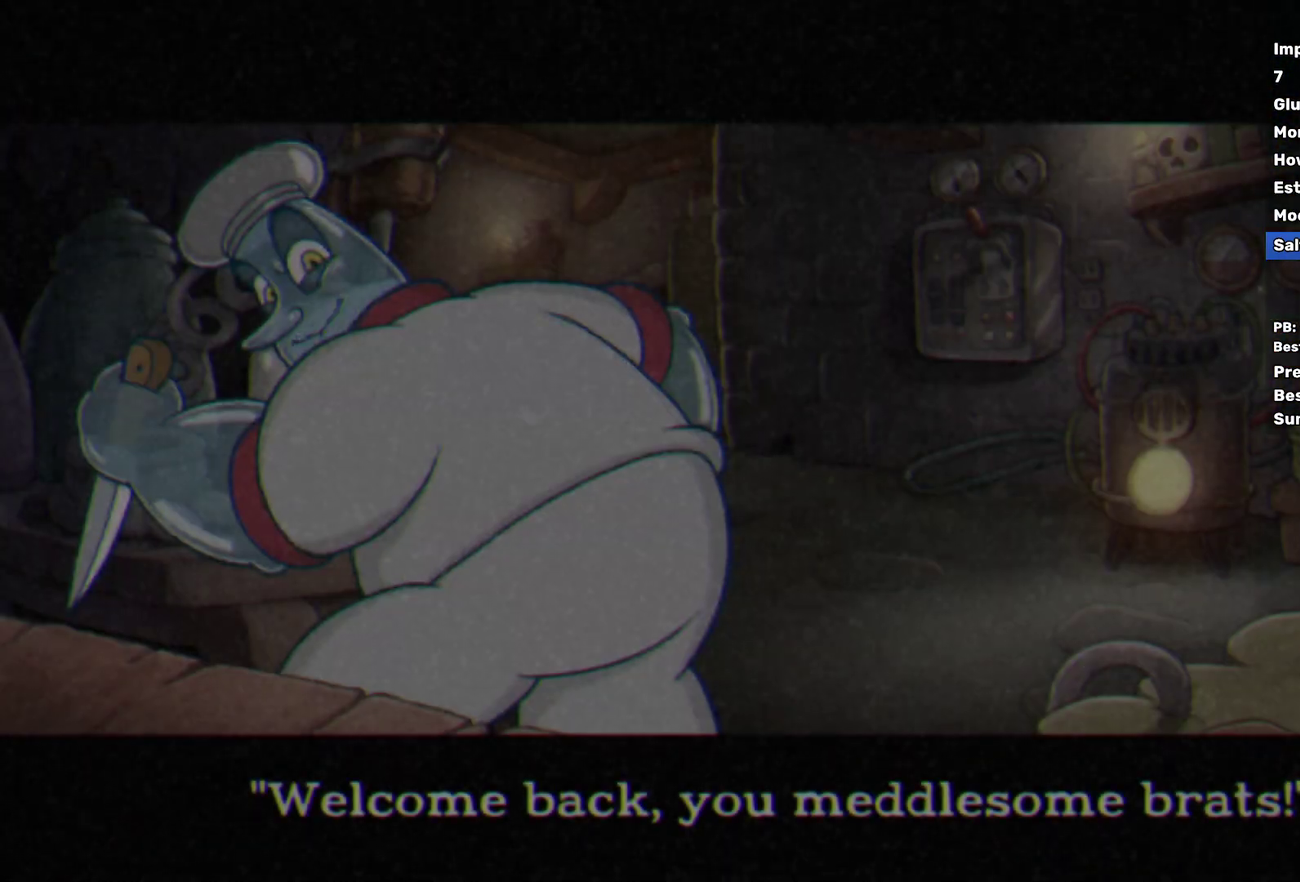
{"buttons": [], "left_stick": "center", "events": [[17, "START", "up"], [133, "START", "down"], [183, "START", "up"], [450, "START", "down"], [500, "START", "up"]]}
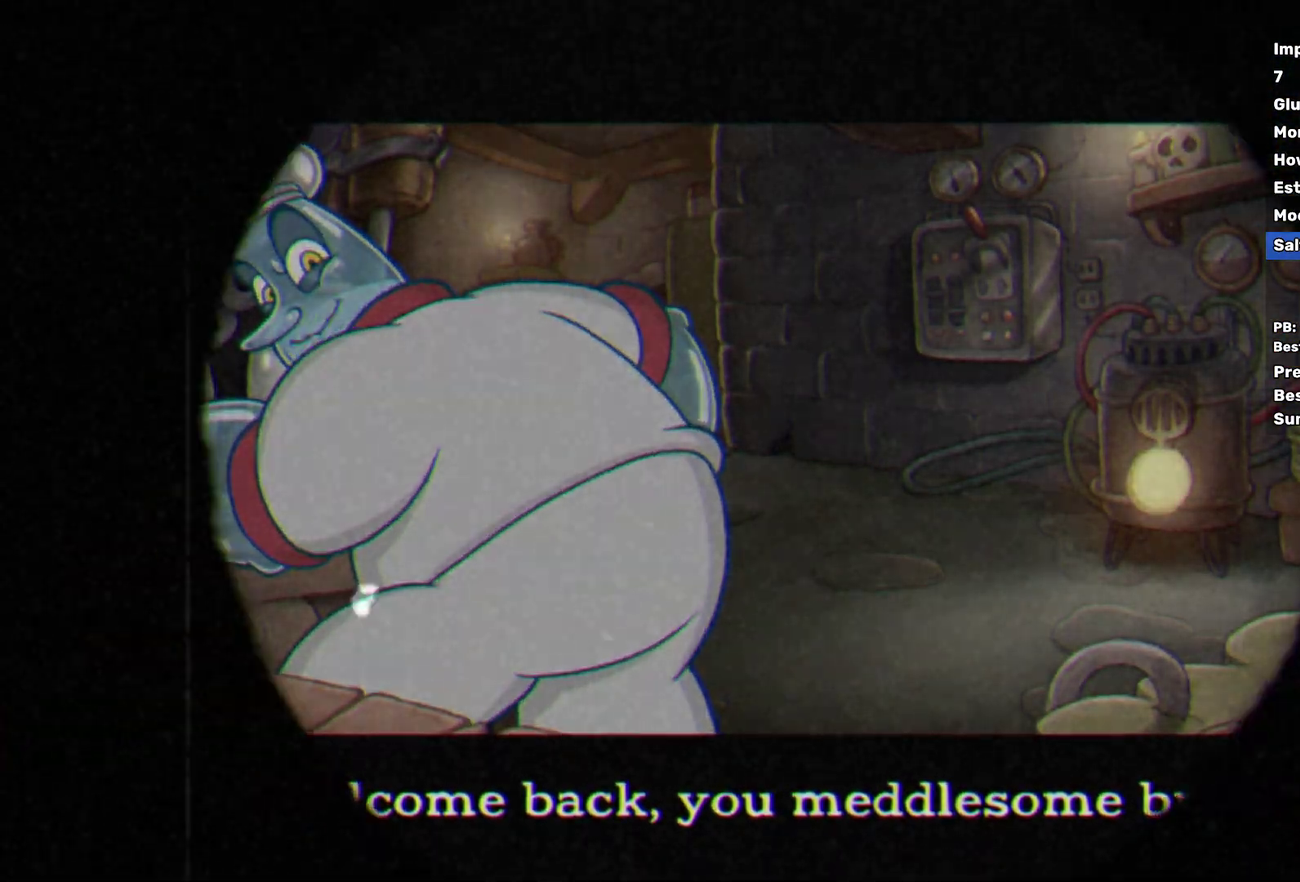
{"buttons": [], "left_stick": "center", "events": [[117, "START", "down"], [167, "START", "up"], [233, "START", "down"], [333, "START", "up"]]}
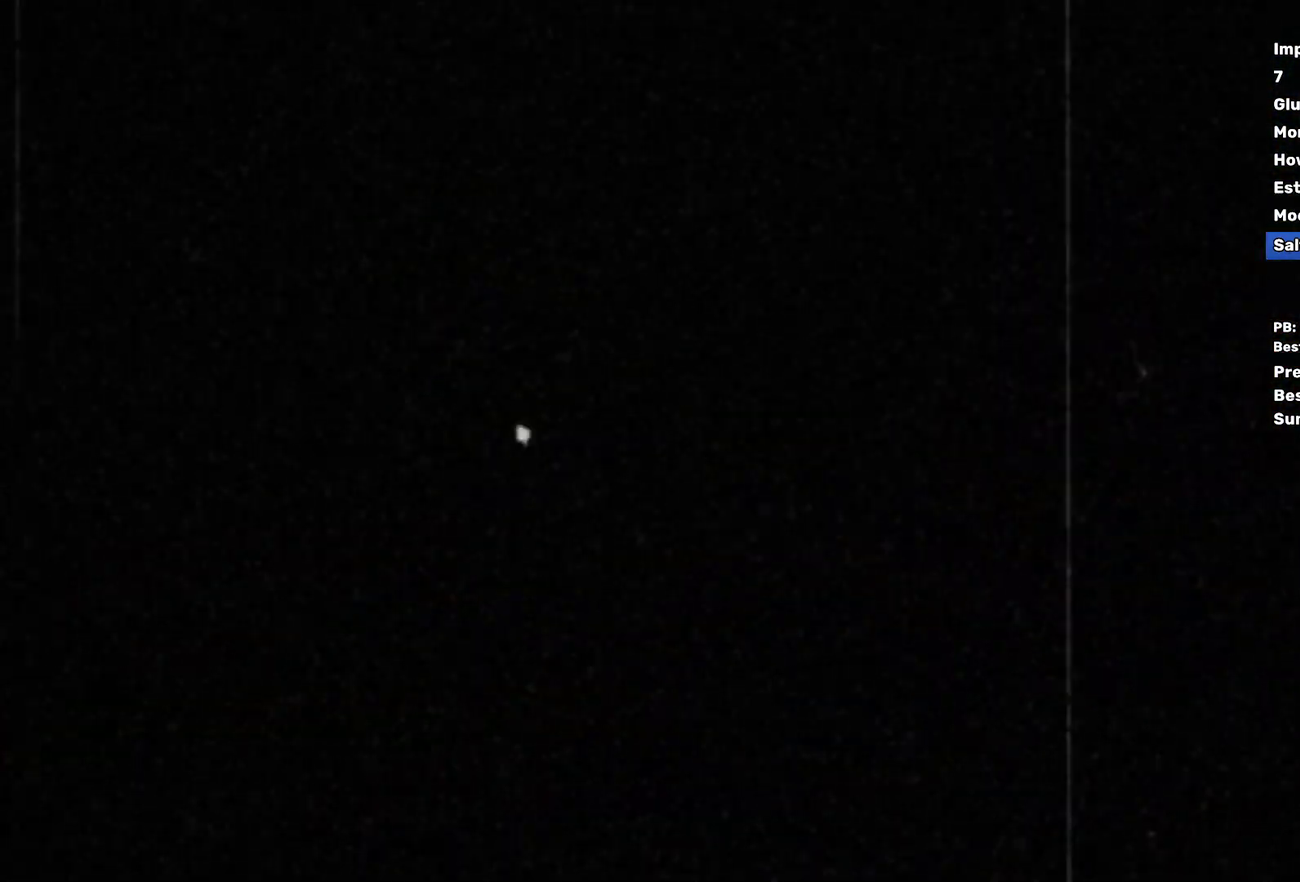
{"buttons": [], "left_stick": "center", "events": []}
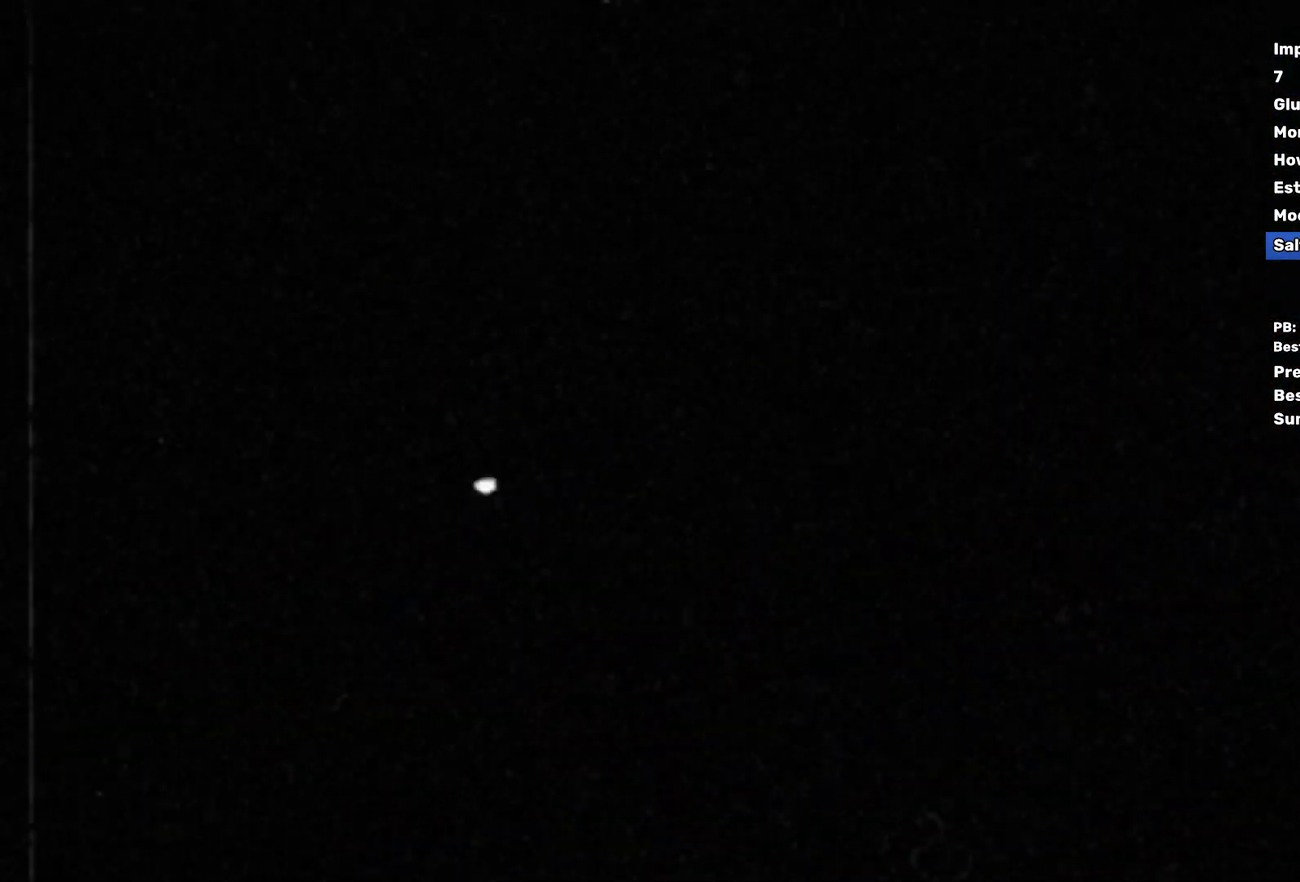
{"buttons": [], "left_stick": "center", "events": []}
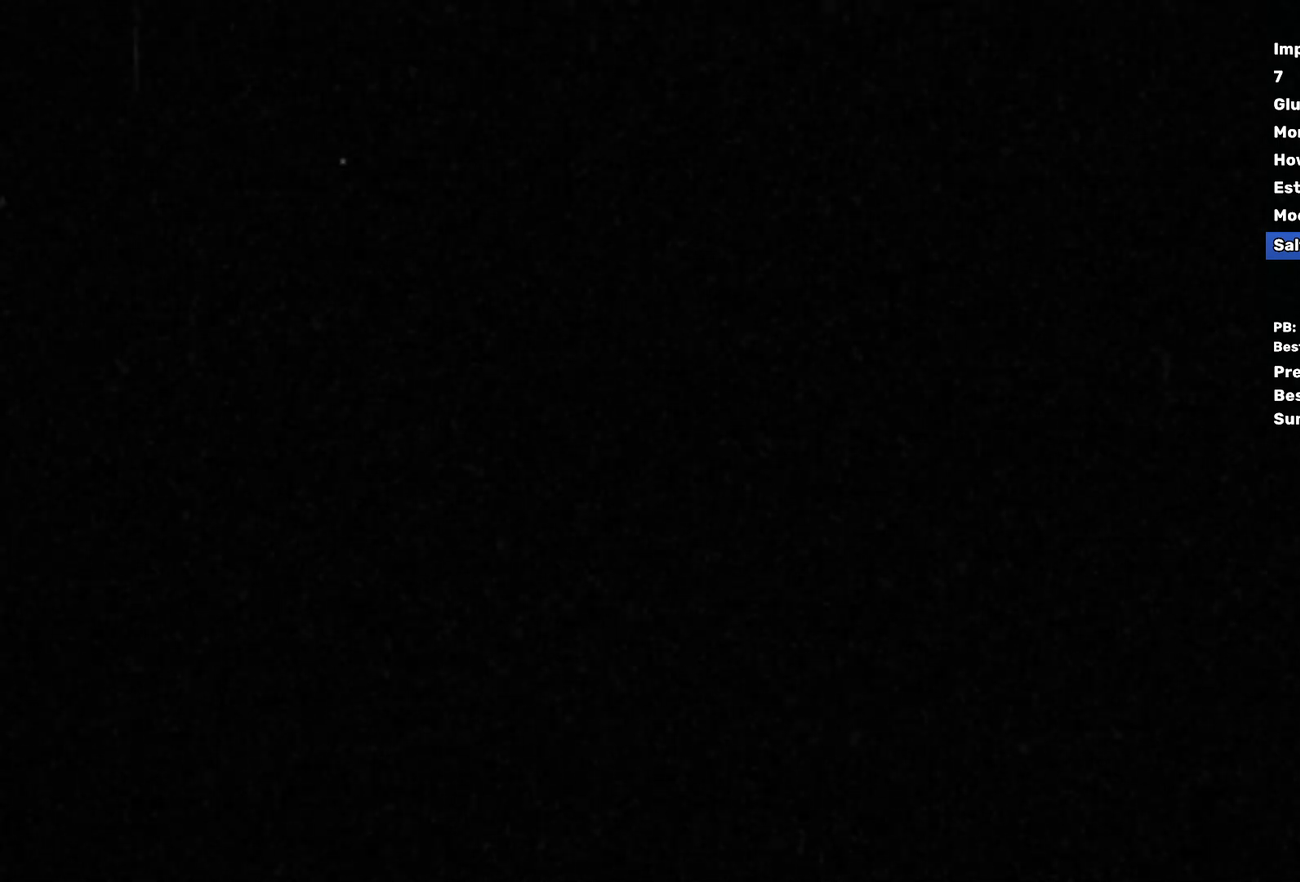
{"buttons": [], "left_stick": "center", "events": []}
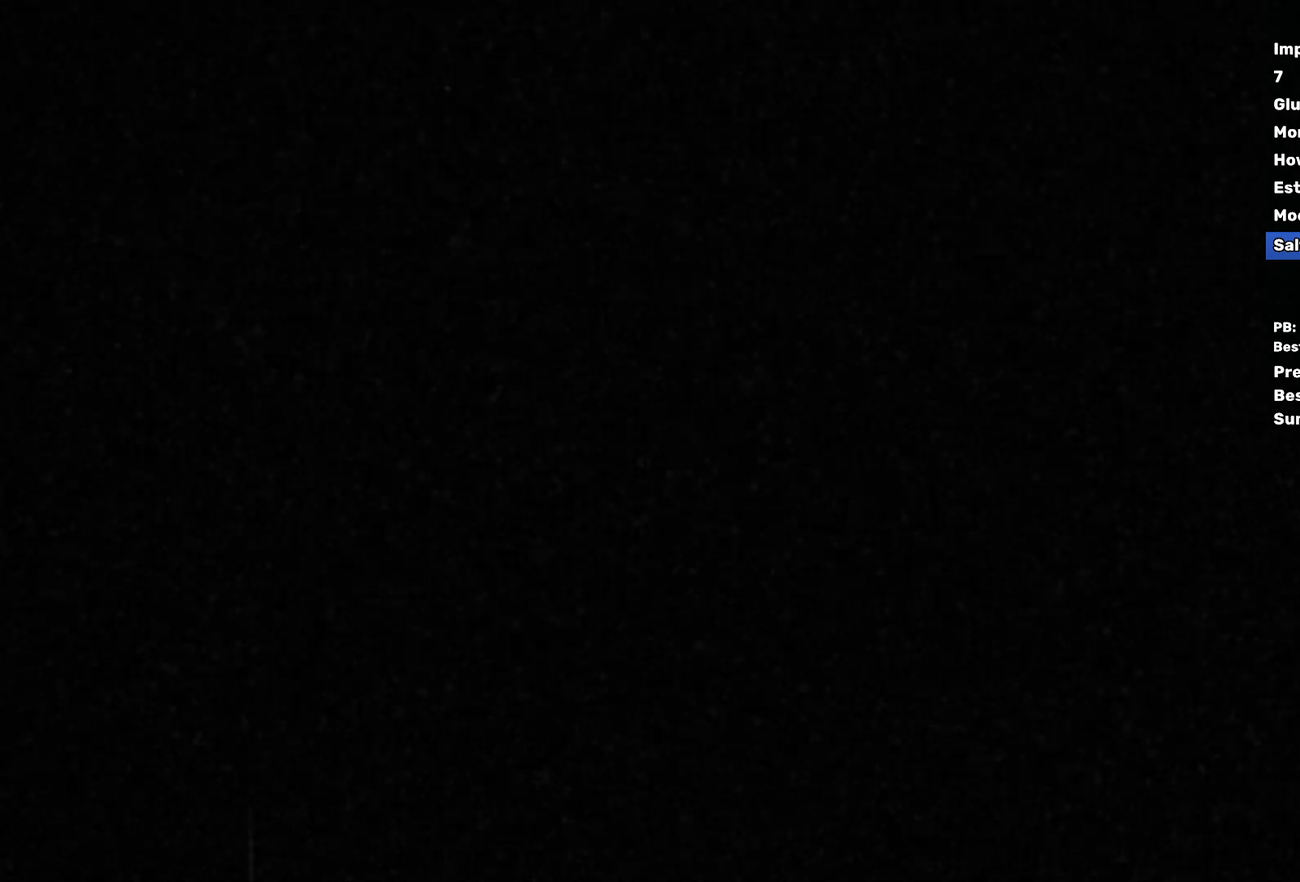
{"buttons": [], "left_stick": "center", "events": []}
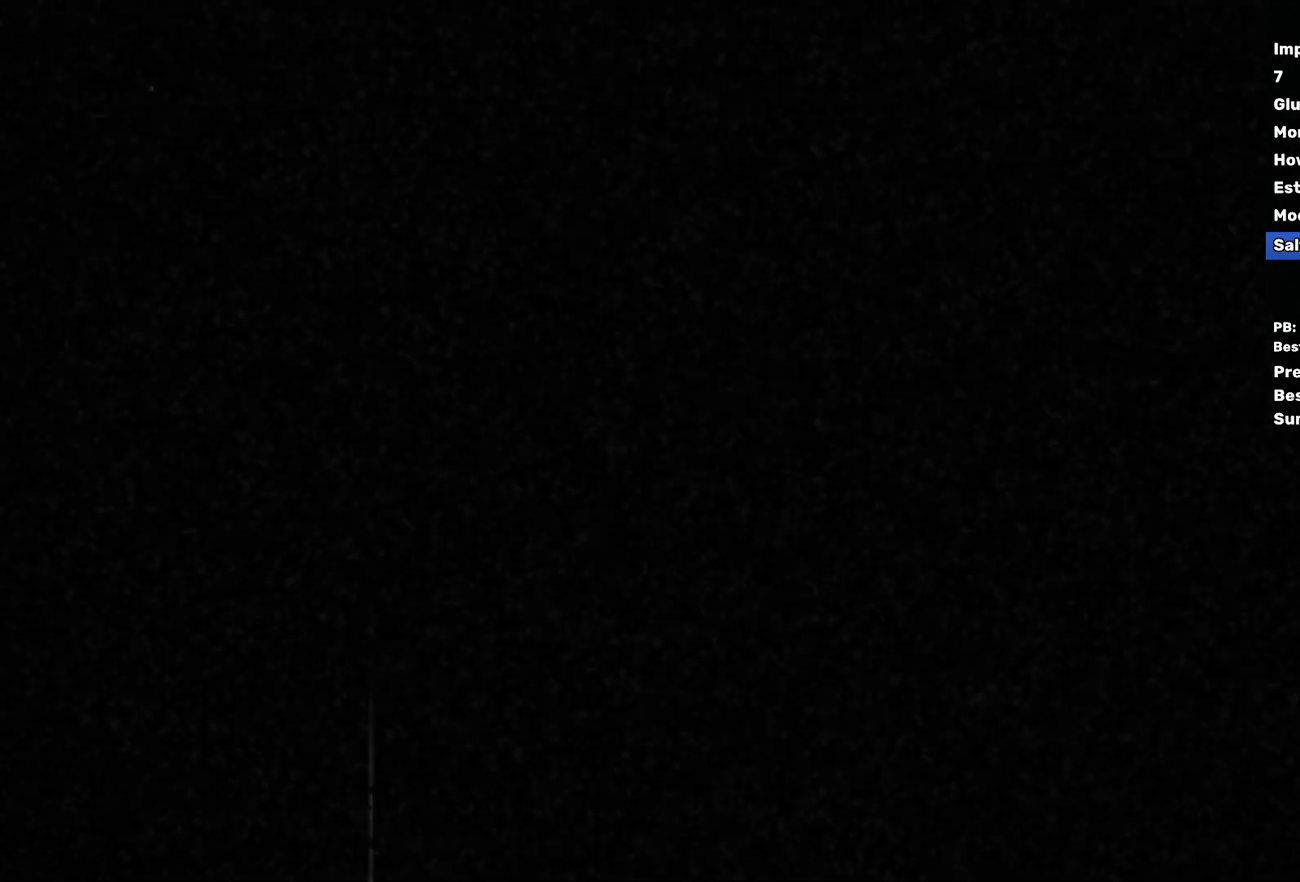
{"buttons": [], "left_stick": "center", "events": []}
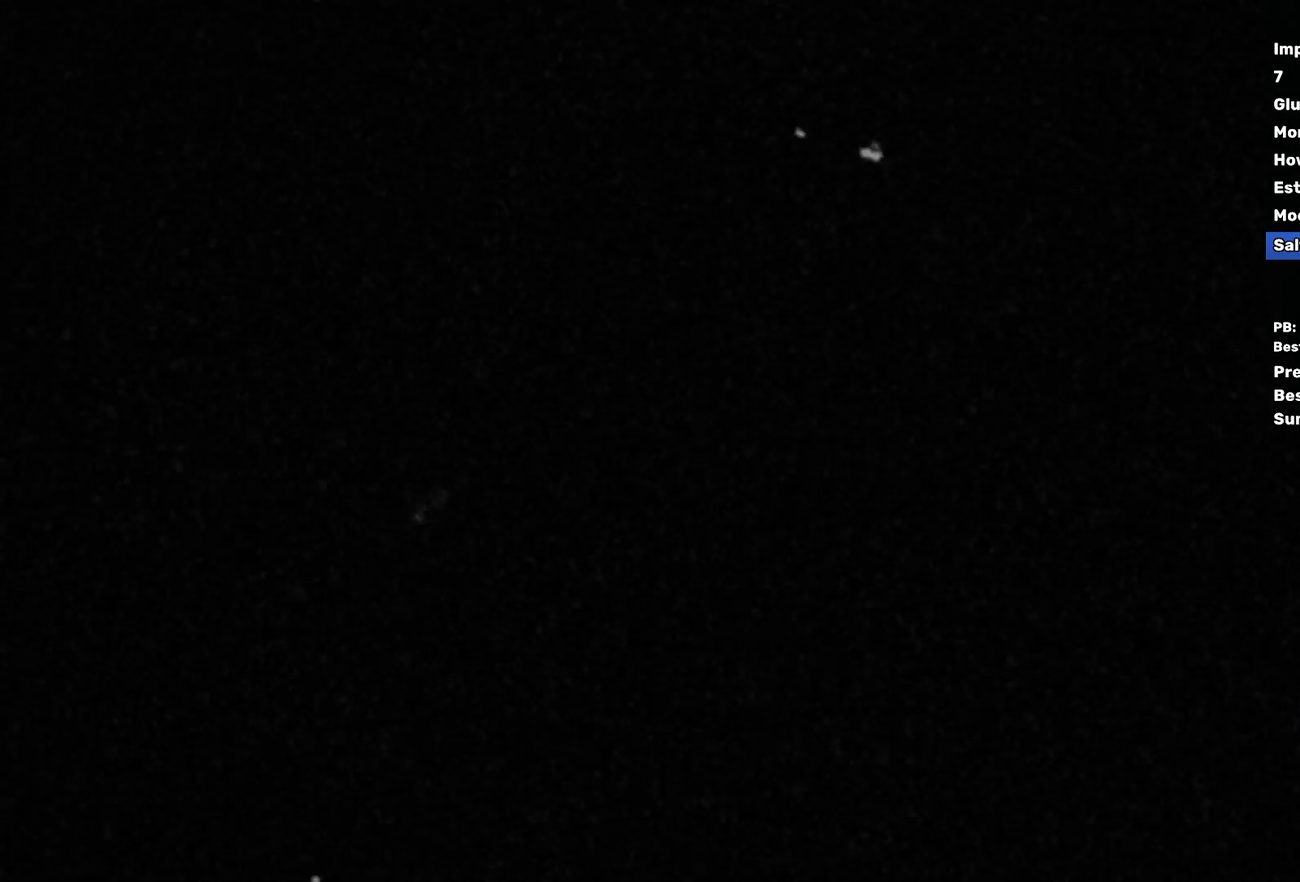
{"buttons": [], "left_stick": "center", "events": []}
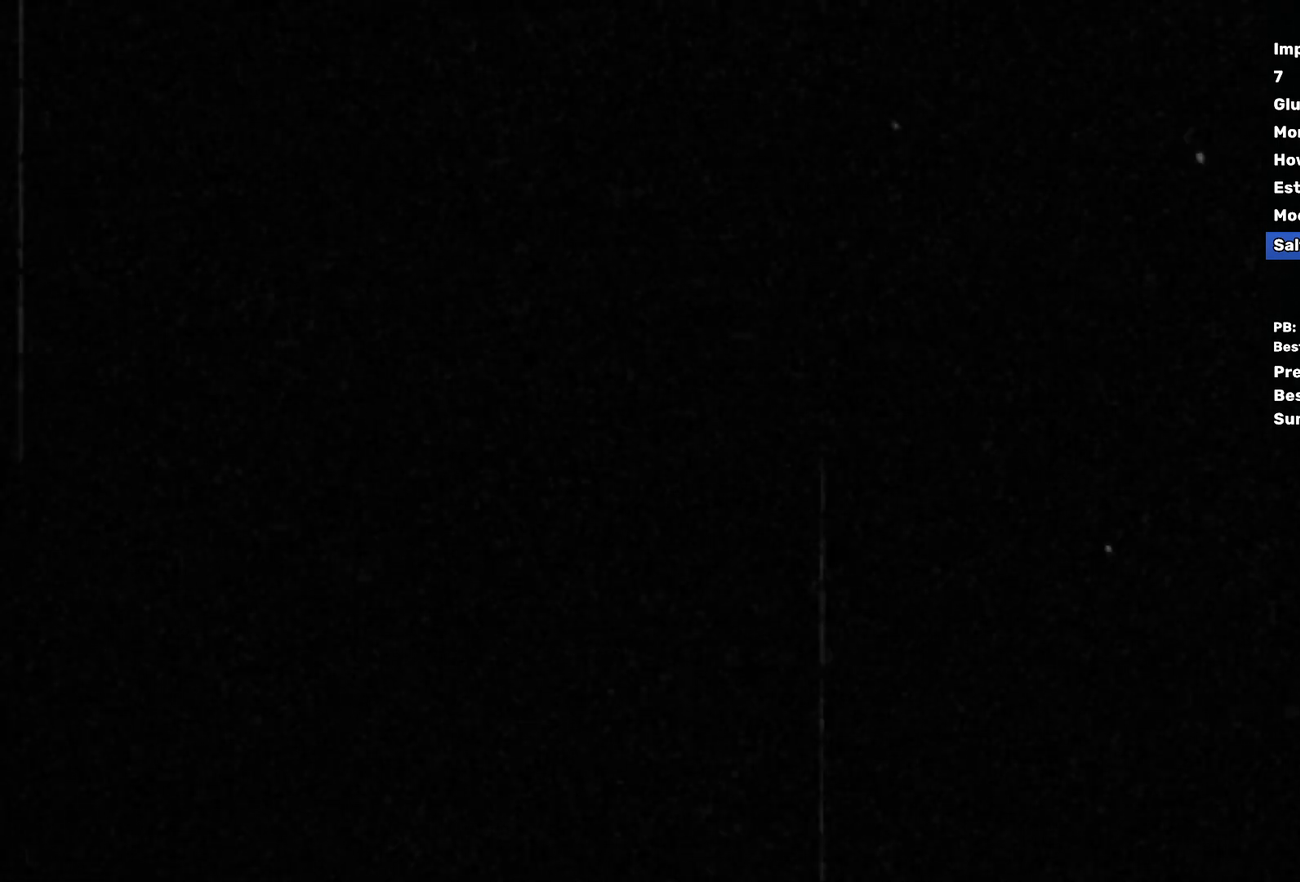
{"buttons": [], "left_stick": "center", "events": []}
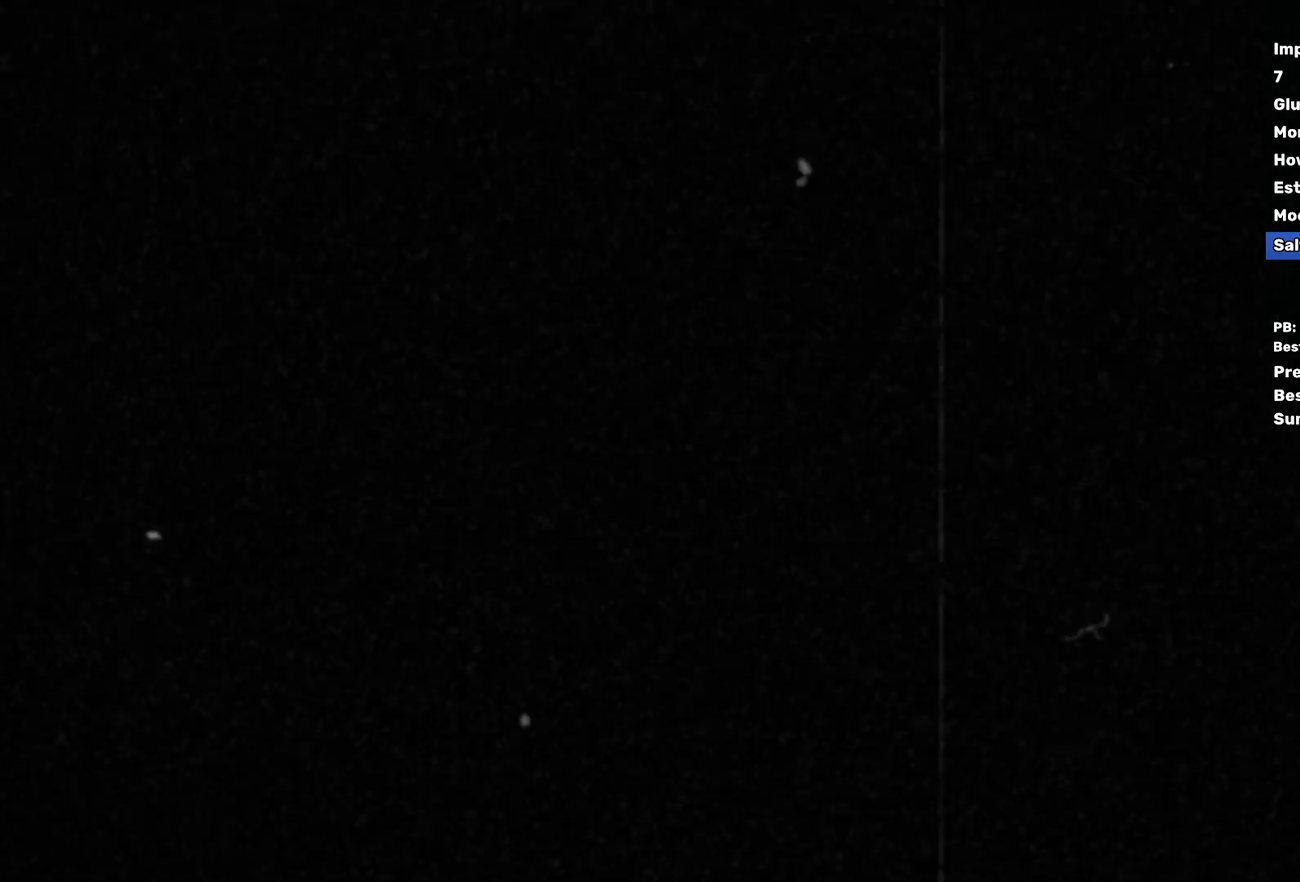
{"buttons": [], "left_stick": "right", "events": [[333, "left_stick", "right"]]}